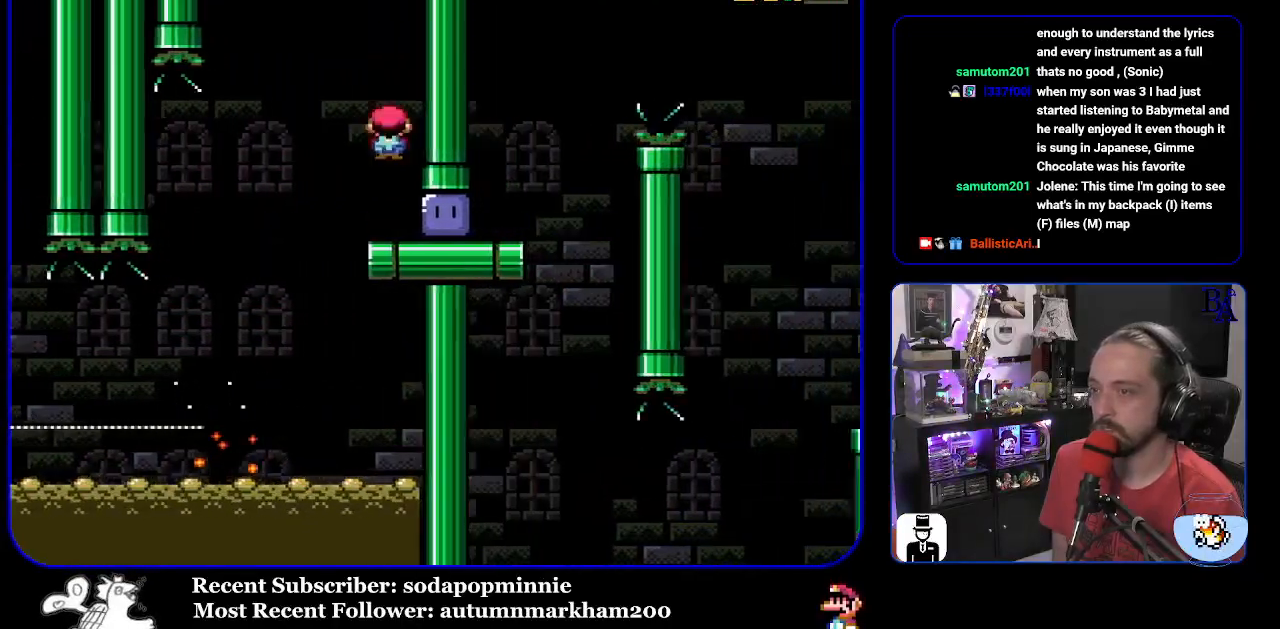
Gameplay with a controller (Nintendo layout); each line is a JSON object with the inputs held at the frame after it. "events" lists button and stick changes between this image and that frame as [ms after this image, input, new state], when the widget could be followed in between. Not read: L3 R3.
{"buttons": ["Y", "DPAD_RIGHT"], "events": [[183, "Y", "down"]]}
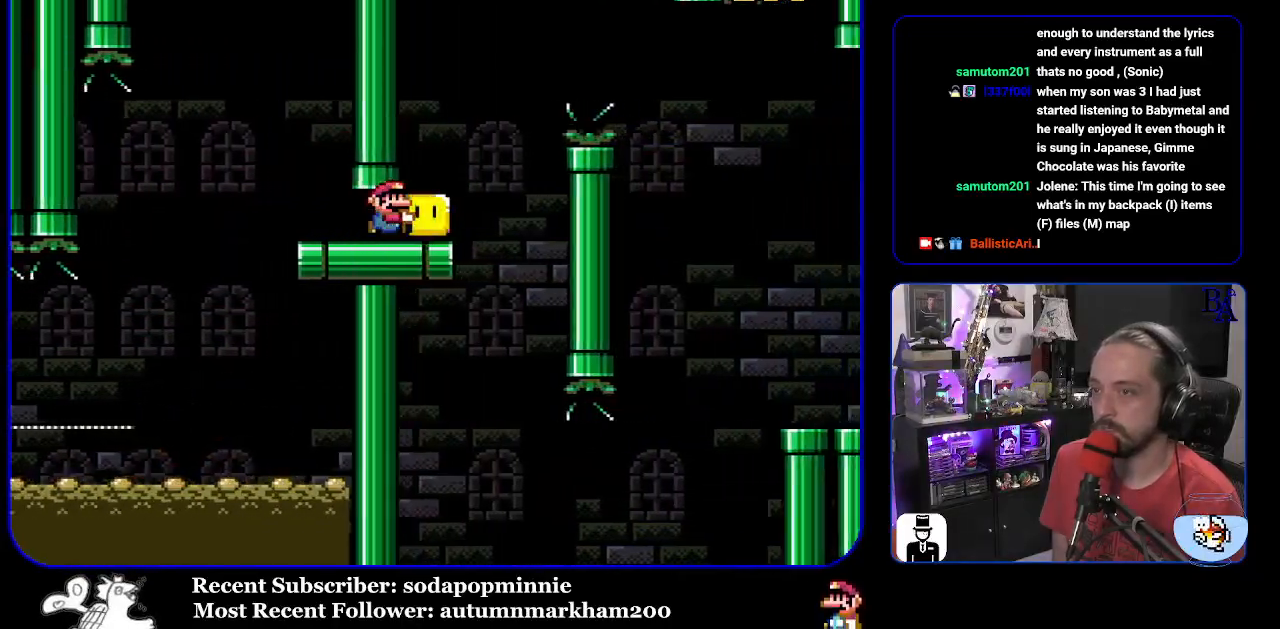
{"buttons": ["B", "Y", "DPAD_UP", "DPAD_RIGHT"], "events": [[100, "B", "down"], [100, "DPAD_UP", "down"], [200, "B", "up"], [350, "B", "down"]]}
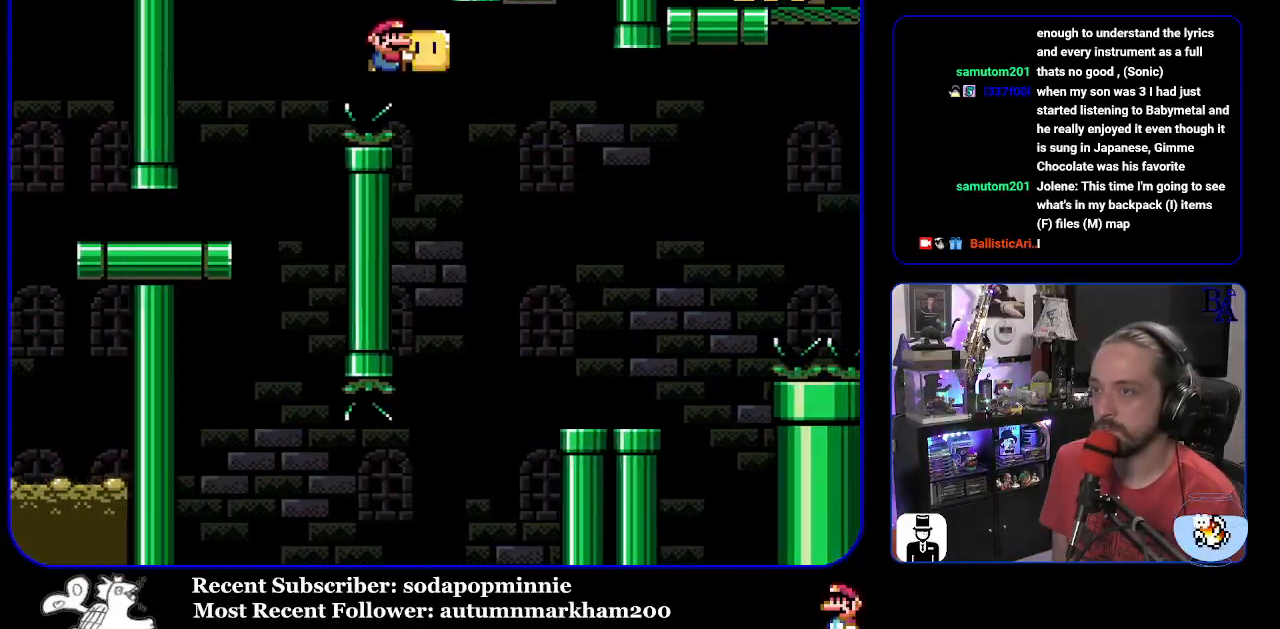
{"buttons": ["Y", "DPAD_RIGHT"], "events": [[167, "B", "up"], [183, "Y", "up"], [250, "Y", "down"], [283, "DPAD_RIGHT", "up"], [350, "DPAD_LEFT", "down"], [350, "DPAD_UP", "up"], [450, "DPAD_LEFT", "up"], [467, "DPAD_RIGHT", "down"]]}
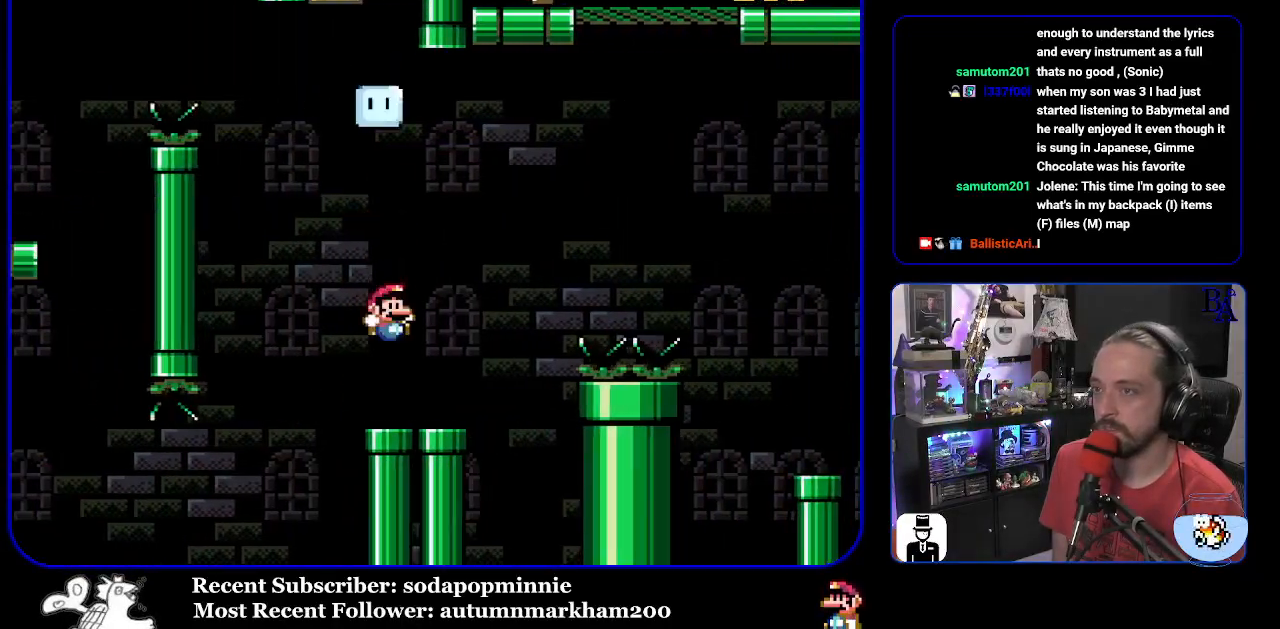
{"buttons": ["B", "Y", "DPAD_UP", "DPAD_RIGHT"], "events": [[117, "DPAD_UP", "down"], [200, "B", "down"]]}
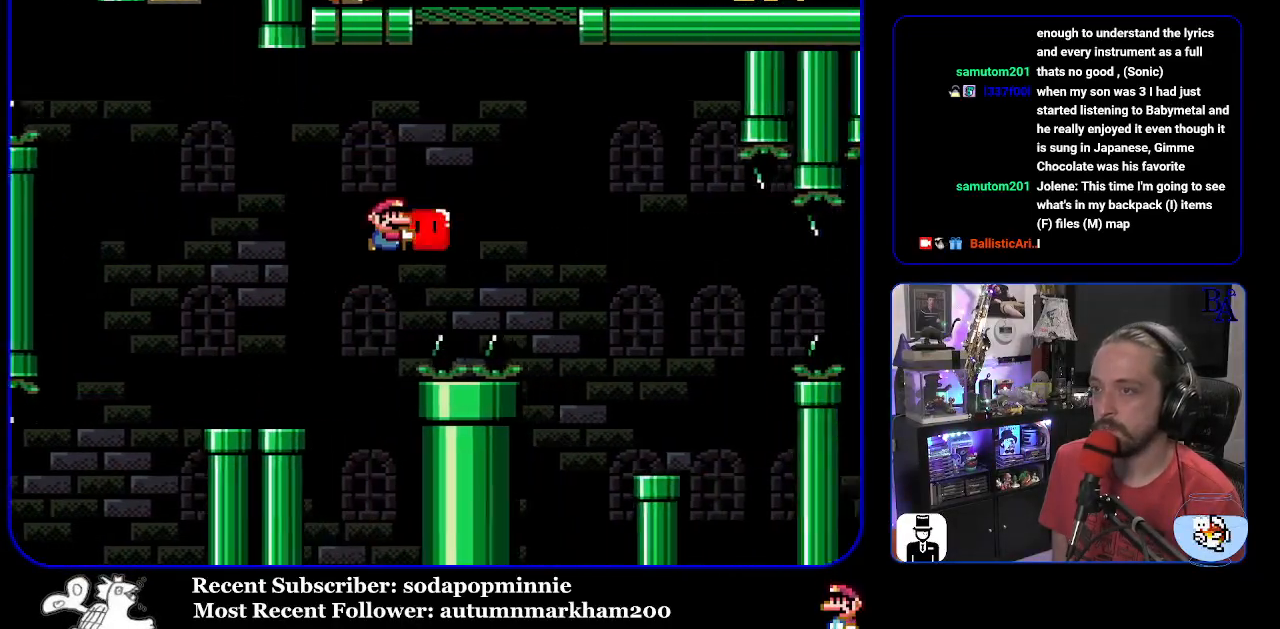
{"buttons": ["B", "Y"], "events": [[133, "Y", "up"], [233, "Y", "down"], [467, "DPAD_RIGHT", "up"], [500, "DPAD_UP", "up"]]}
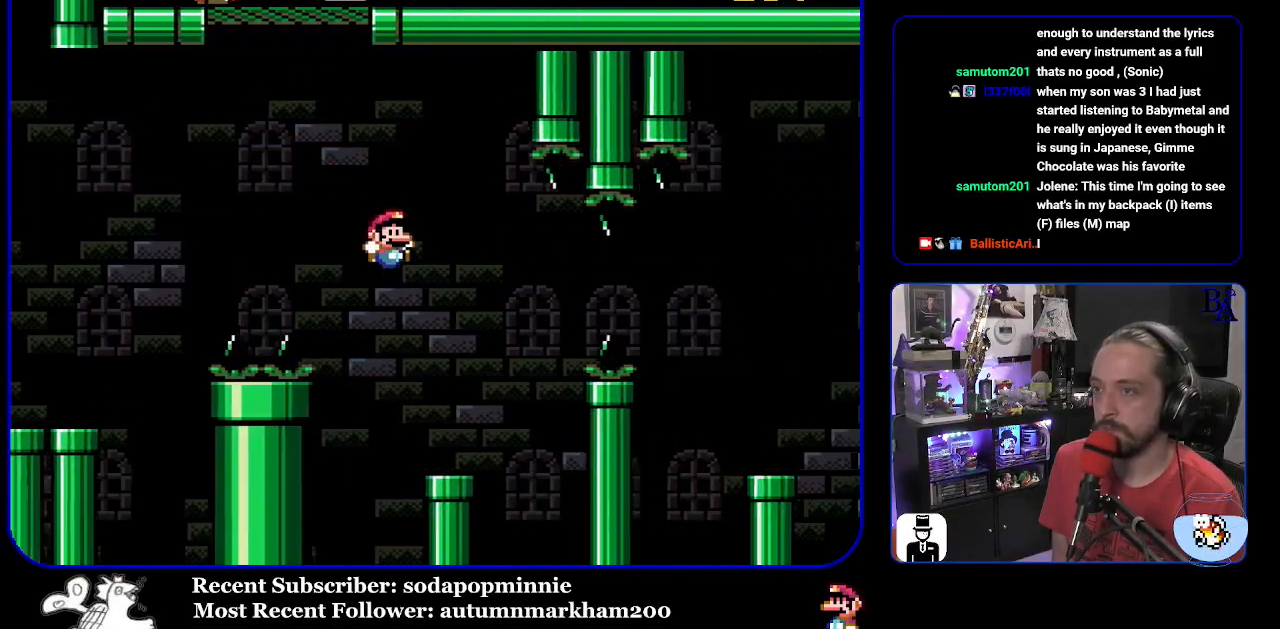
{"buttons": ["B", "Y", "DPAD_RIGHT"], "events": [[50, "DPAD_LEFT", "down"], [183, "DPAD_LEFT", "up"], [250, "DPAD_RIGHT", "down"], [317, "B", "up"], [467, "B", "down"]]}
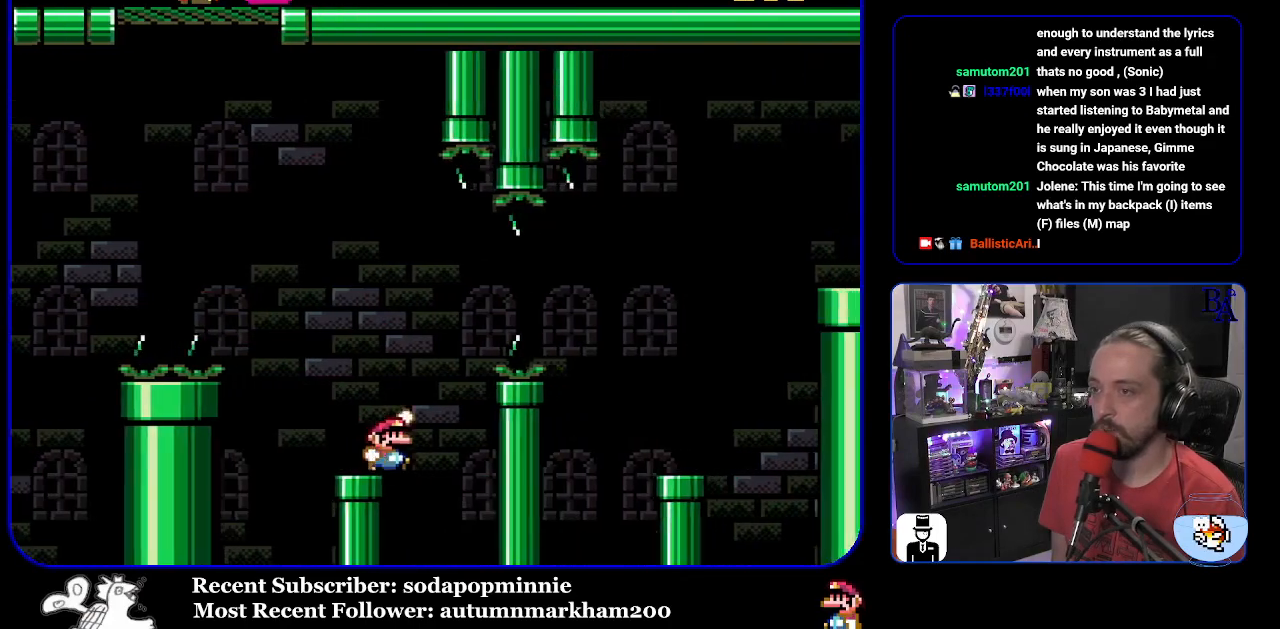
{"buttons": ["Y", "DPAD_RIGHT"], "events": [[67, "B", "up"], [167, "B", "down"], [433, "B", "up"]]}
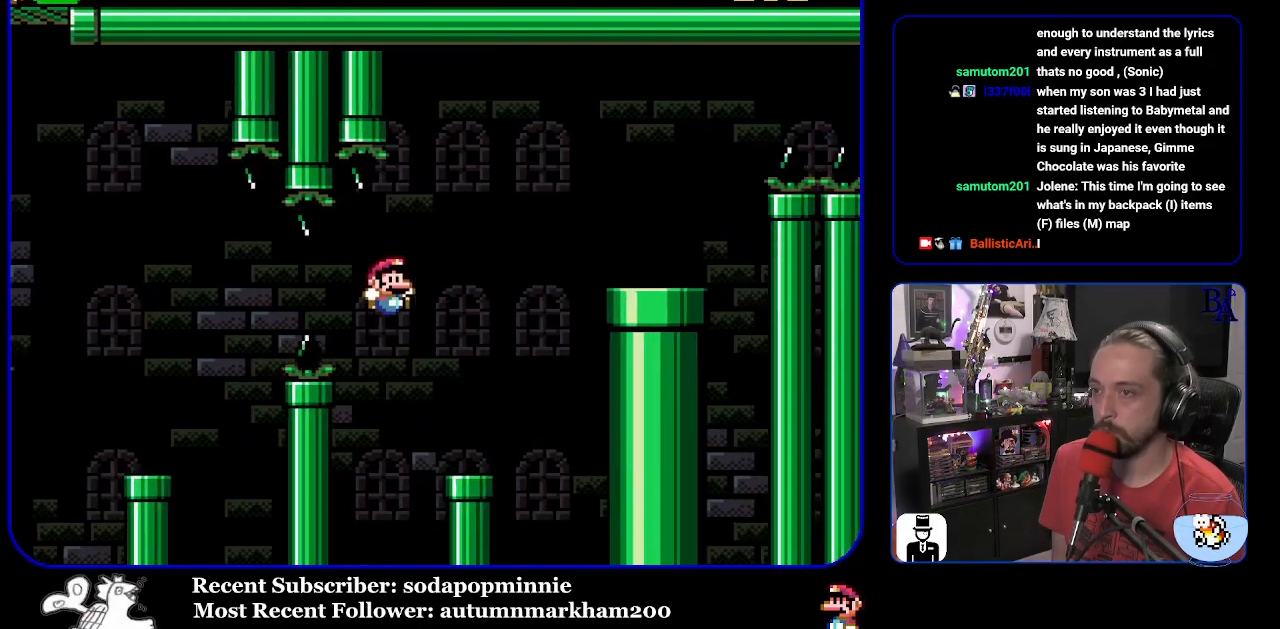
{"buttons": ["B", "Y", "DPAD_RIGHT"], "events": [[50, "DPAD_RIGHT", "up"], [100, "DPAD_LEFT", "down"], [233, "DPAD_LEFT", "up"], [267, "B", "down"], [300, "DPAD_RIGHT", "down"]]}
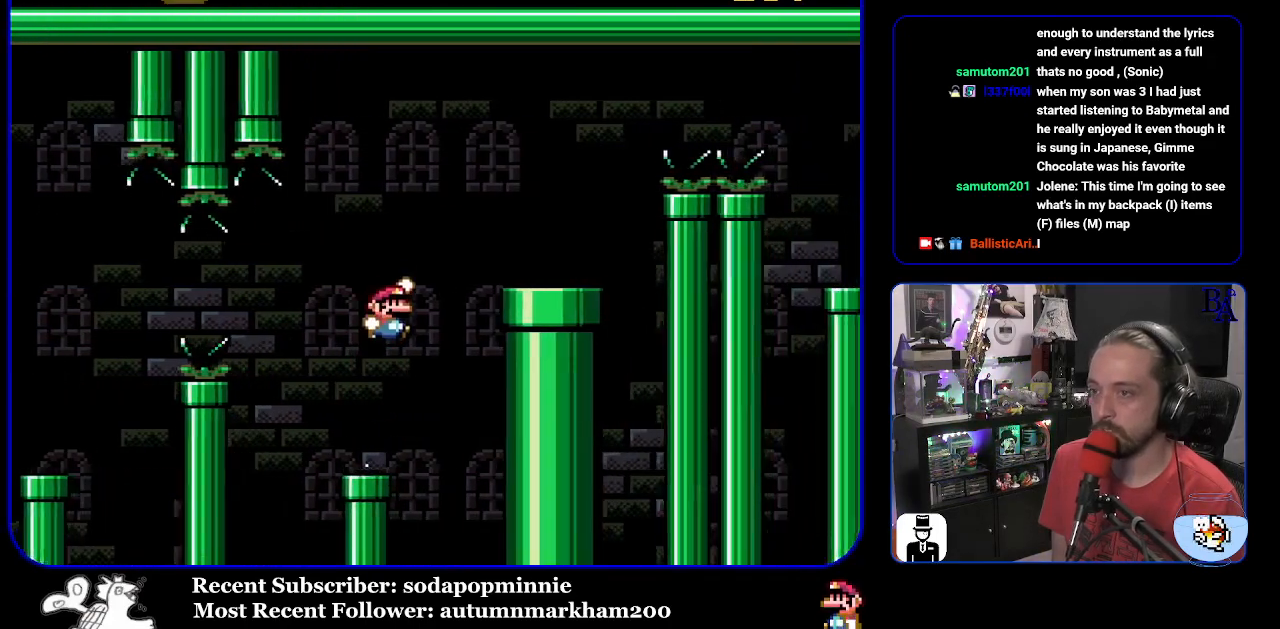
{"buttons": ["A", "X", "DPAD_RIGHT"], "events": [[267, "B", "up"], [283, "Y", "up"], [350, "A", "down"], [350, "X", "down"]]}
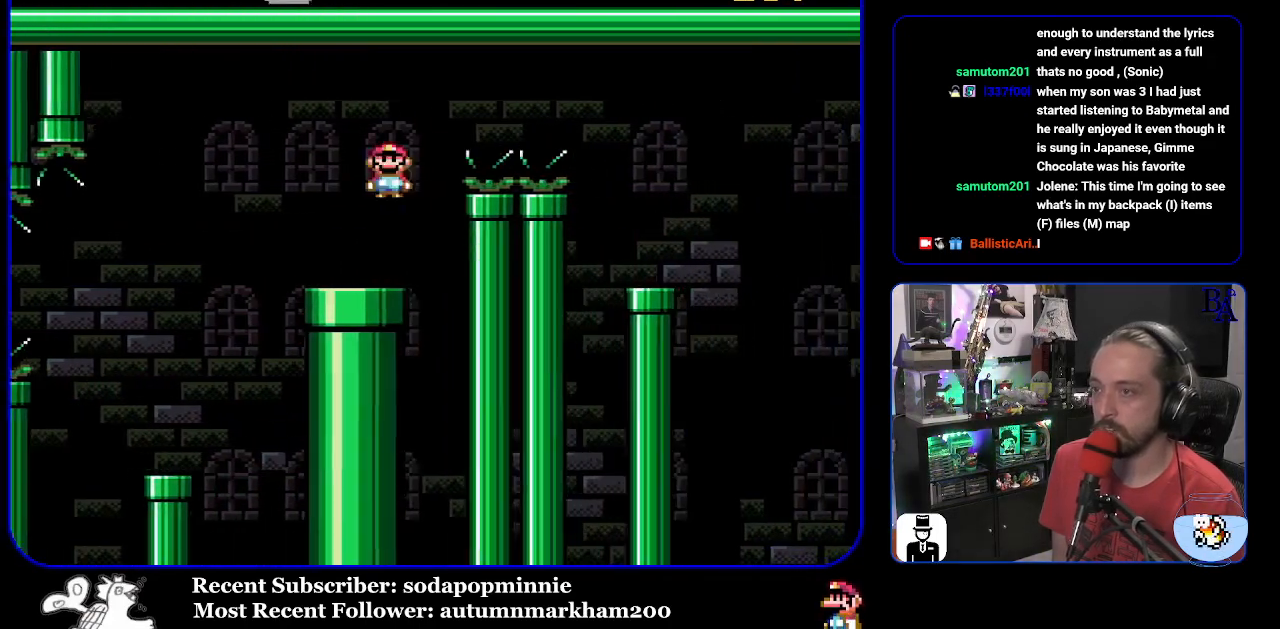
{"buttons": ["X", "DPAD_LEFT"], "events": [[467, "DPAD_RIGHT", "up"], [483, "A", "up"], [483, "DPAD_LEFT", "down"]]}
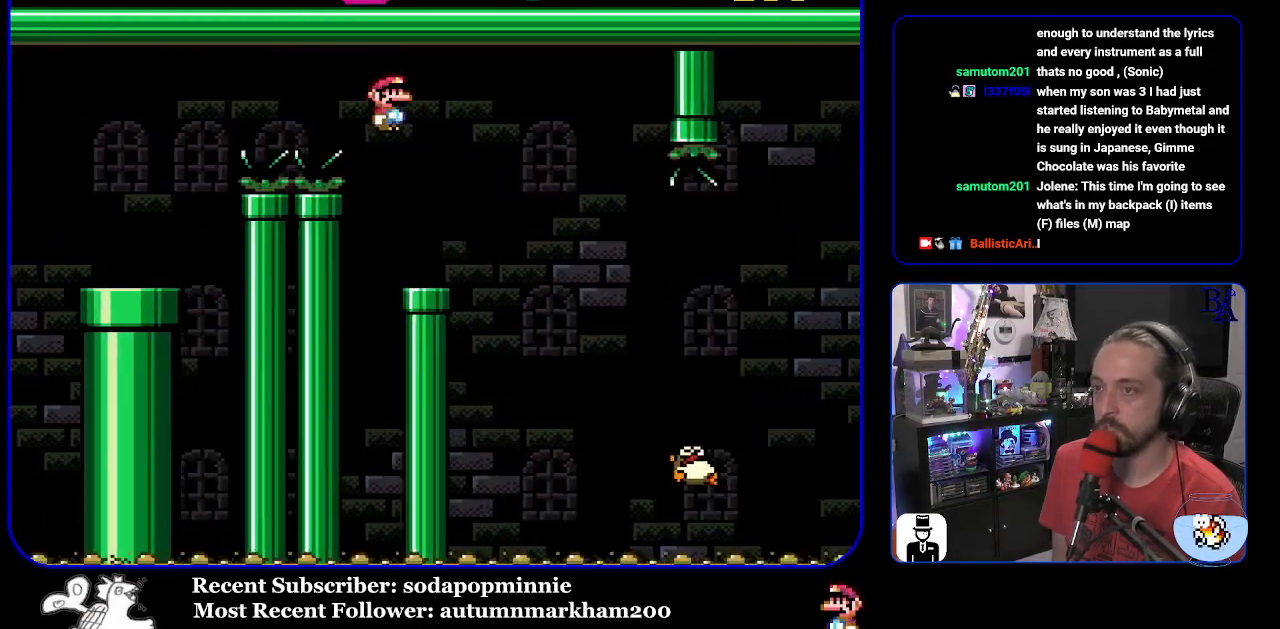
{"buttons": ["X", "DPAD_RIGHT"], "events": [[117, "DPAD_LEFT", "up"], [300, "DPAD_RIGHT", "down"], [333, "A", "down"], [433, "A", "up"]]}
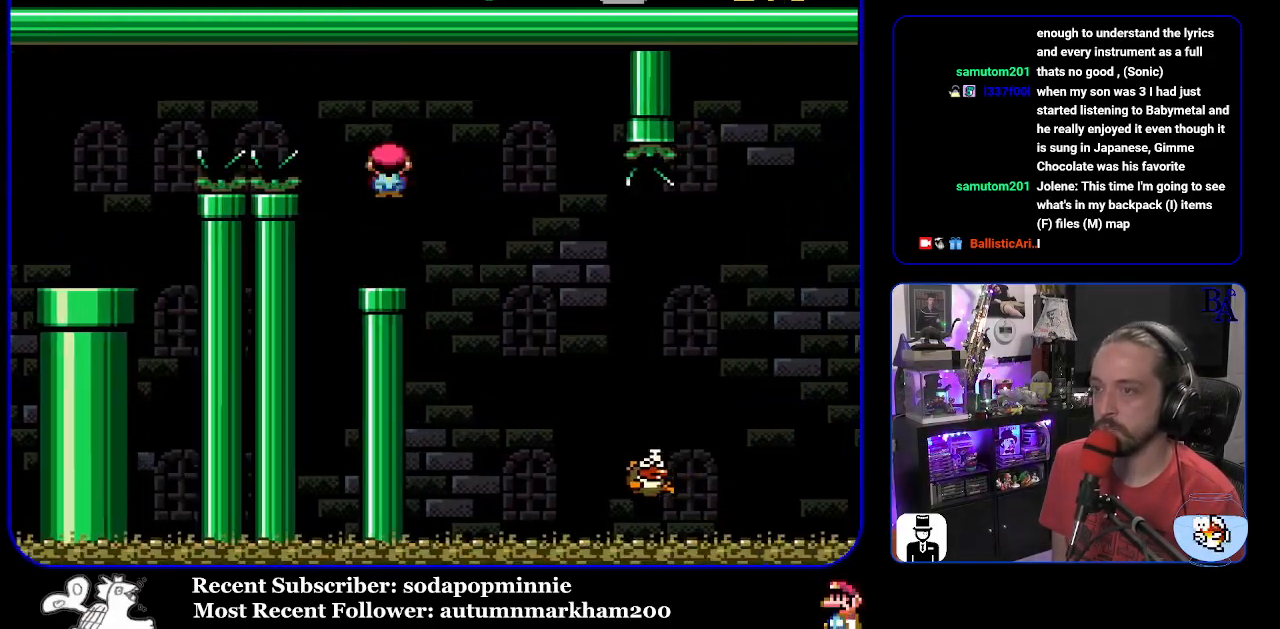
{"buttons": ["A", "X", "DPAD_RIGHT"], "events": [[133, "X", "up"], [150, "X", "down"], [267, "A", "down"]]}
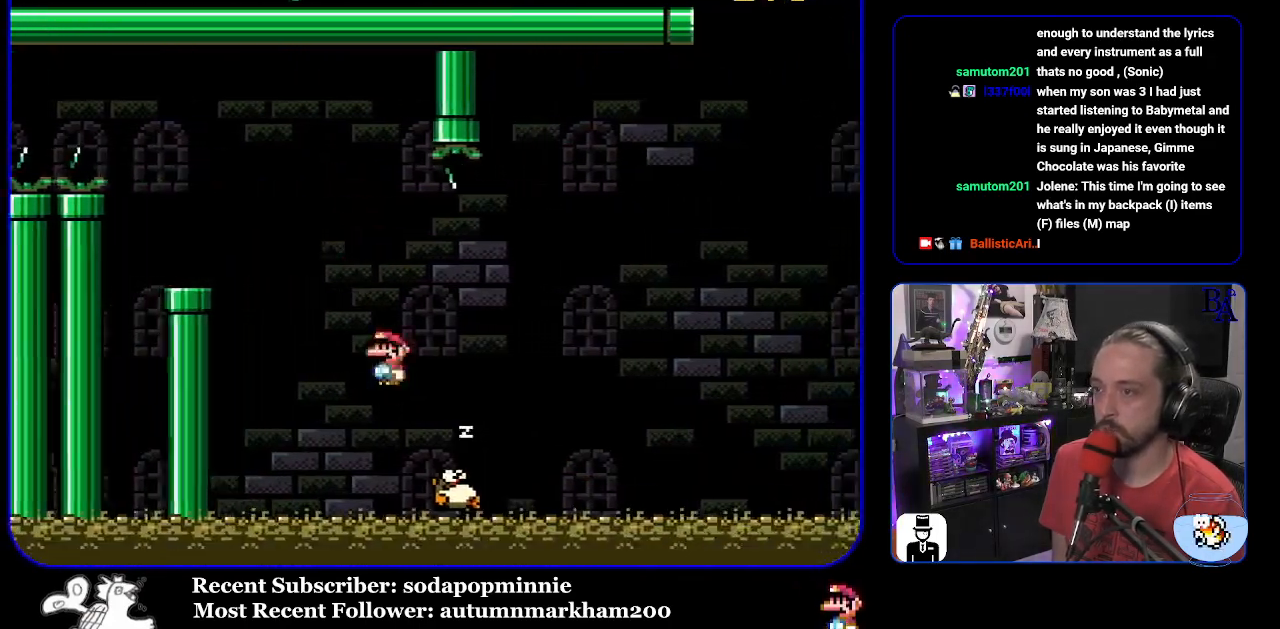
{"buttons": ["A", "X", "DPAD_LEFT"], "events": [[383, "DPAD_RIGHT", "up"], [417, "DPAD_LEFT", "down"]]}
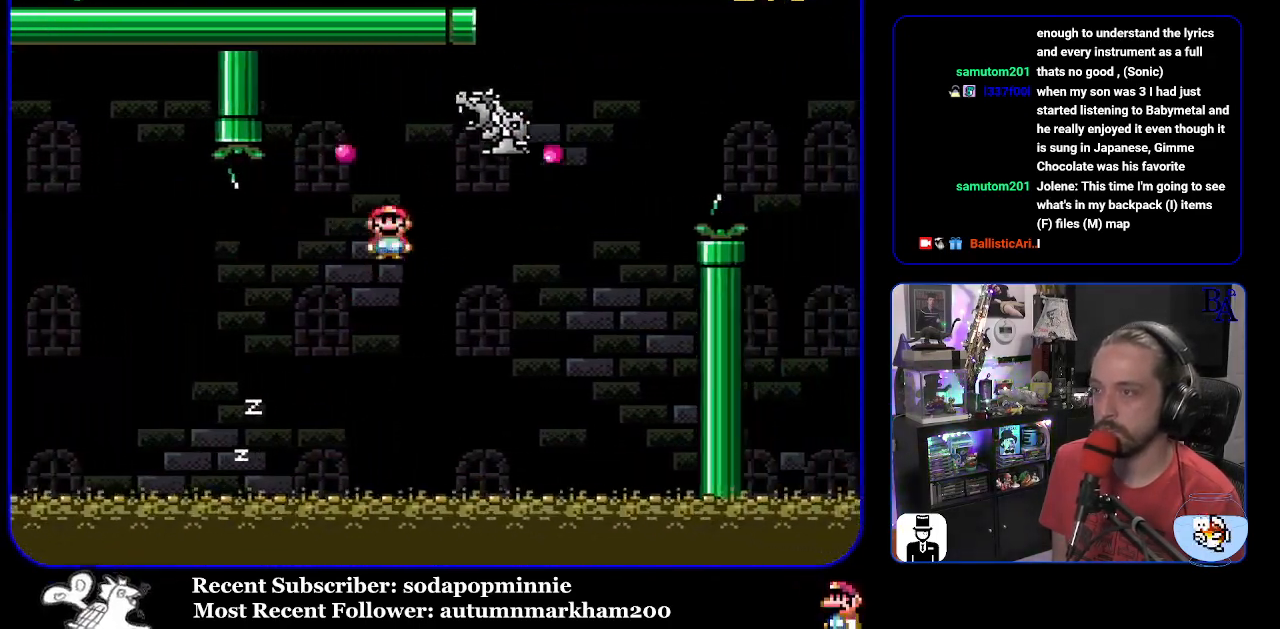
{"buttons": ["B", "Y", "DPAD_RIGHT"], "events": [[17, "DPAD_LEFT", "up"], [33, "A", "up"], [33, "DPAD_RIGHT", "down"], [67, "X", "up"], [83, "Y", "down"], [350, "B", "down"]]}
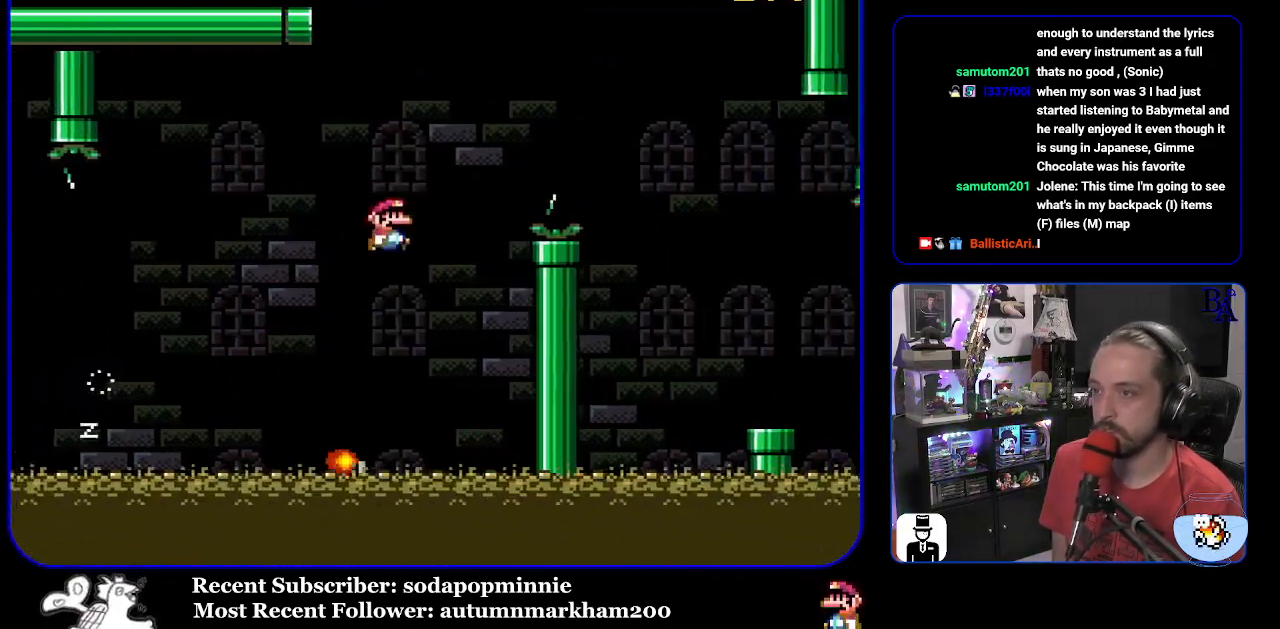
{"buttons": ["X", "DPAD_RIGHT"], "events": [[283, "B", "up"], [317, "Y", "up"], [383, "X", "down"]]}
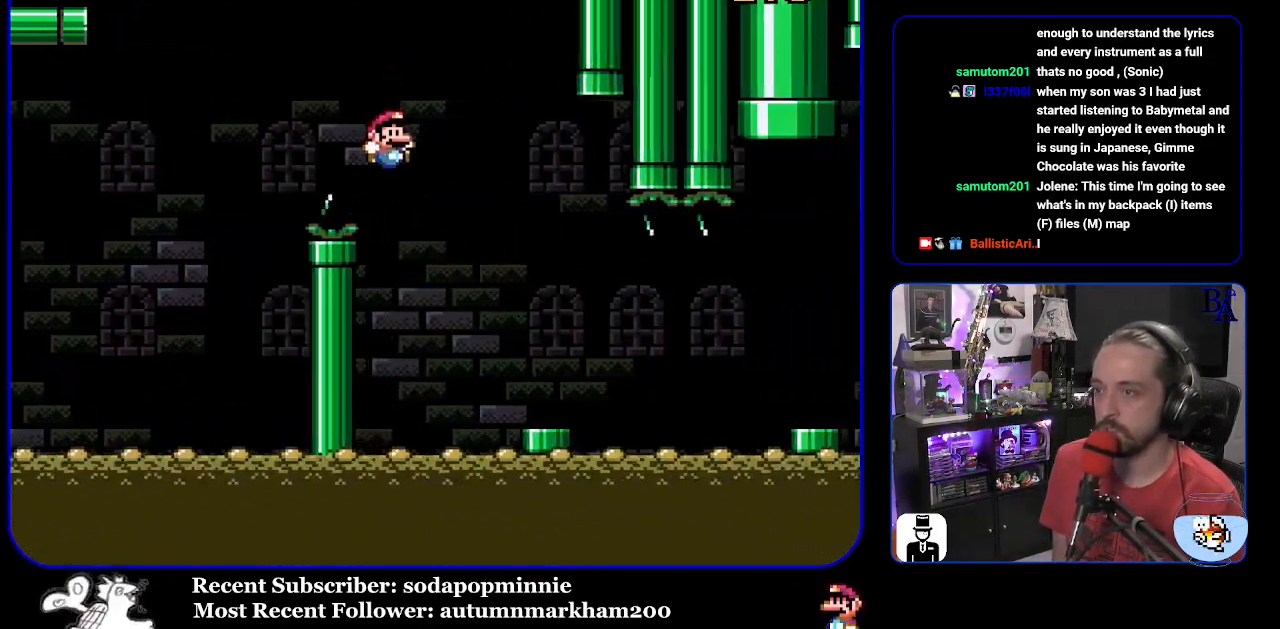
{"buttons": ["X", "DPAD_RIGHT"], "events": [[333, "A", "down"], [433, "A", "up"]]}
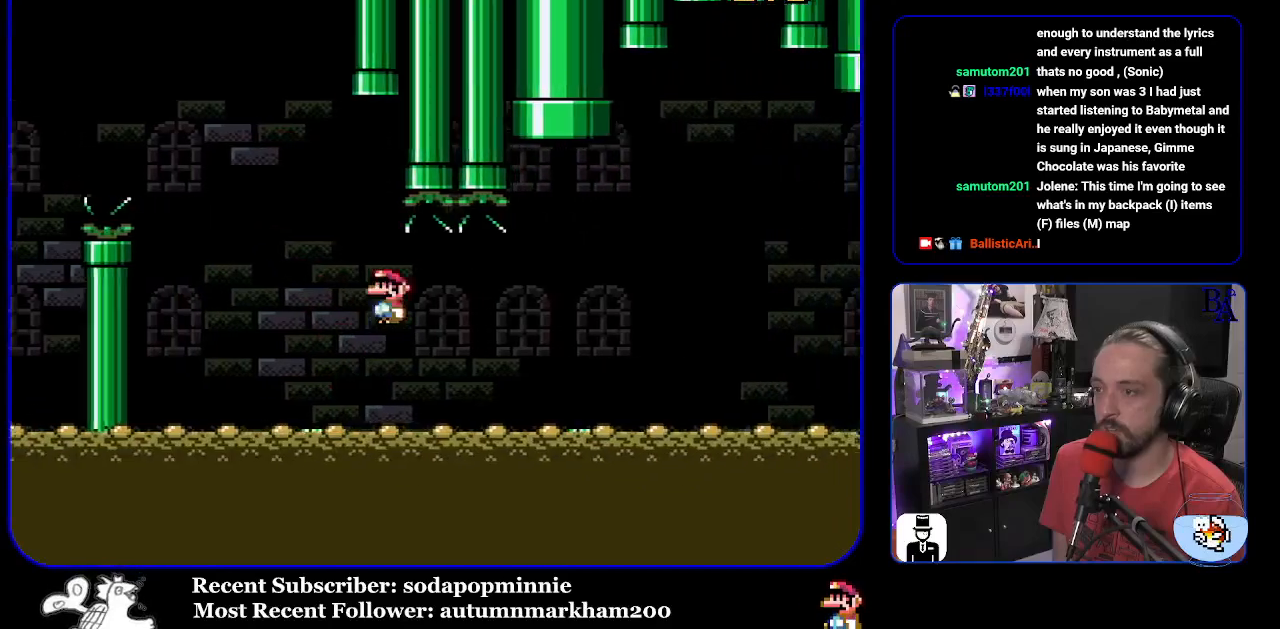
{"buttons": ["A", "X", "DPAD_RIGHT"], "events": [[100, "A", "down"], [217, "A", "up"], [483, "A", "down"]]}
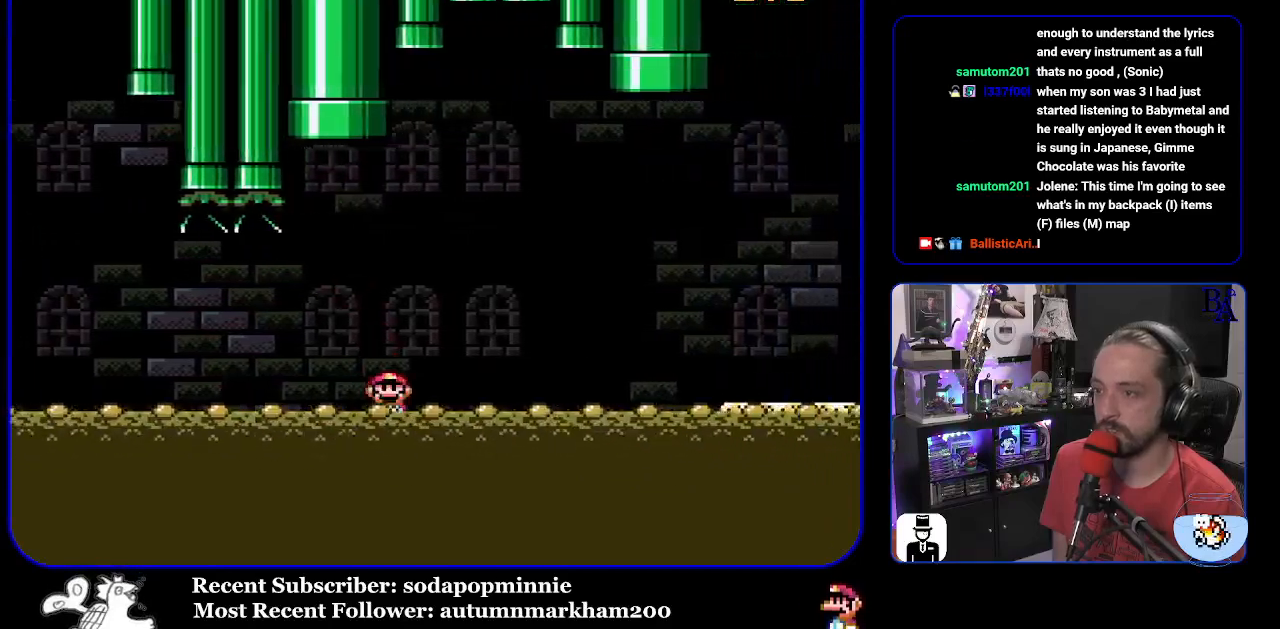
{"buttons": ["A", "X", "DPAD_RIGHT"], "events": []}